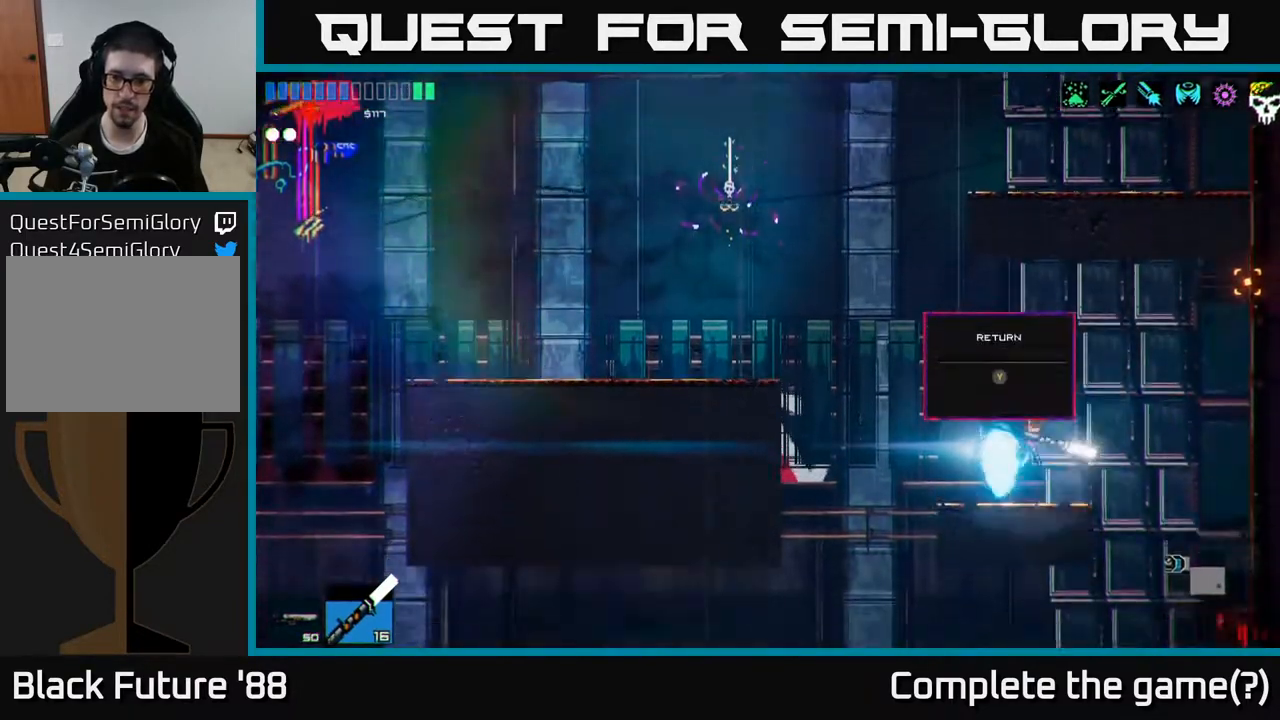
Gameplay with a controller (Xbox layout); each line is a JSON object with the inputs held at the frame after it. "events" lists button and stick changes between this image and that frame as [ms after this image, input, new state], when the widget could be followed in between.
{"buttons": ["L1"], "left_stick": "up", "right_stick": "up-right", "events": [[150, "A", "down"], [233, "left_stick", "up-left"], [333, "A", "up"], [333, "left_stick", "up"], [467, "L1", "down"]]}
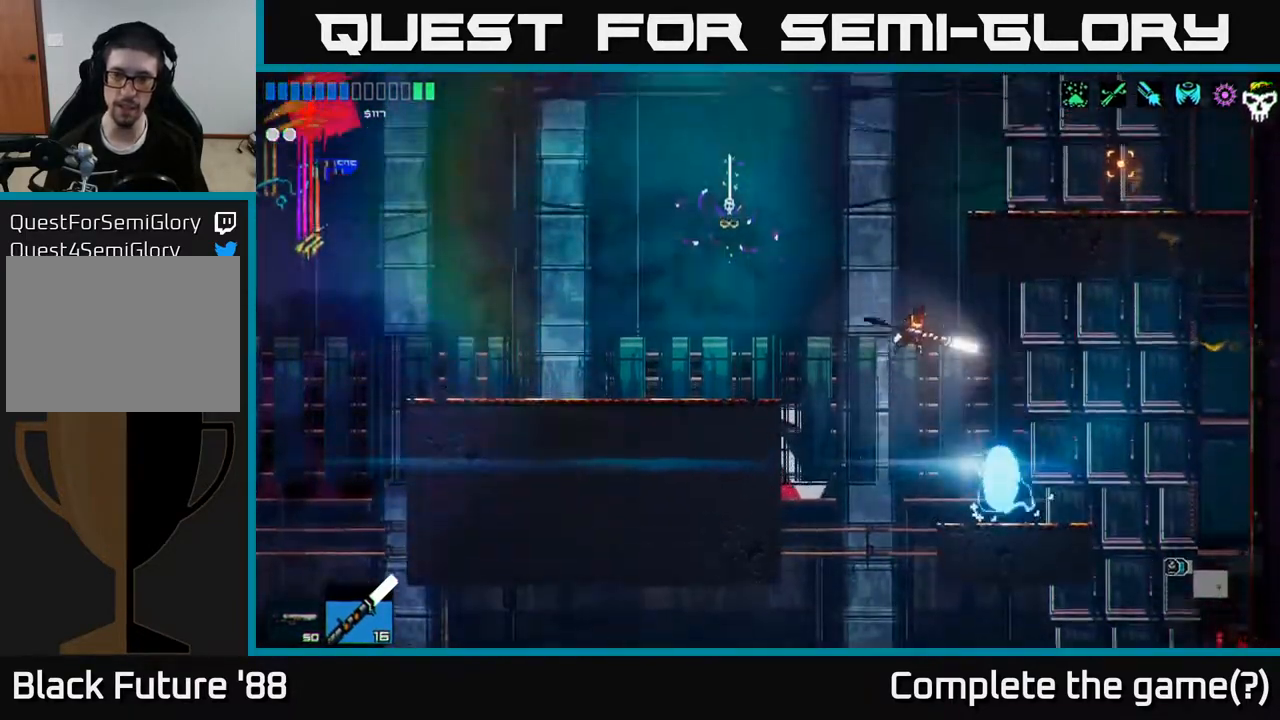
{"buttons": [], "left_stick": "right", "right_stick": "up-right", "events": [[117, "L1", "up"], [117, "left_stick", "up-right"], [233, "left_stick", "right"]]}
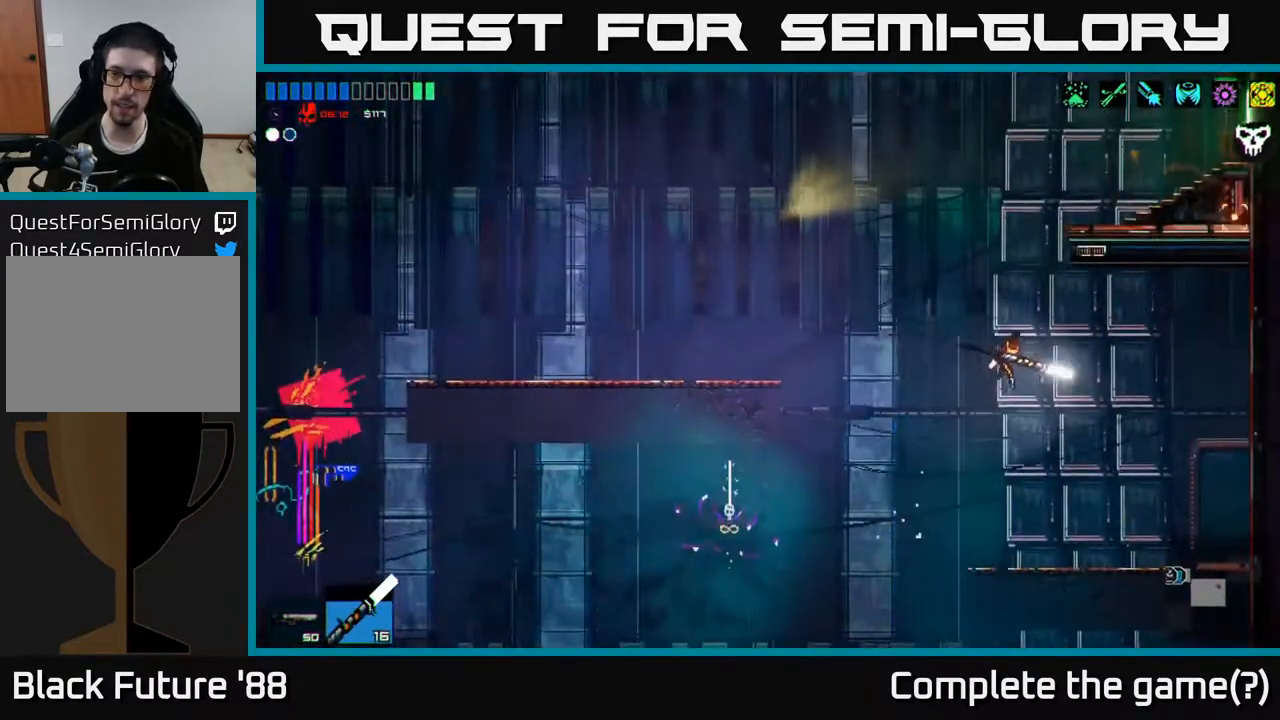
{"buttons": ["A"], "left_stick": "up-left", "right_stick": "up-right", "events": [[17, "left_stick", "center"], [333, "A", "down"], [367, "left_stick", "up-left"]]}
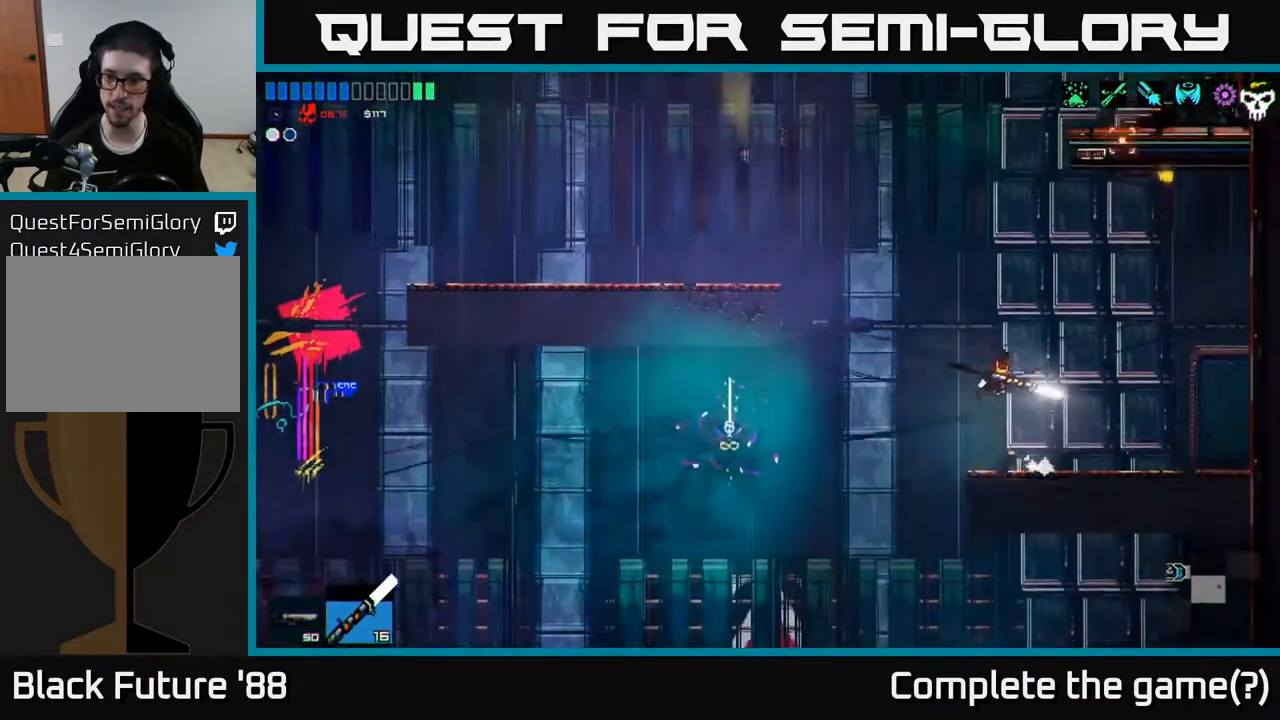
{"buttons": ["A"], "left_stick": "right", "right_stick": "up-right", "events": [[67, "A", "up"], [67, "left_stick", "up"], [150, "L1", "down"], [283, "L1", "up"], [283, "left_stick", "up-right"], [383, "A", "down"], [400, "left_stick", "right"]]}
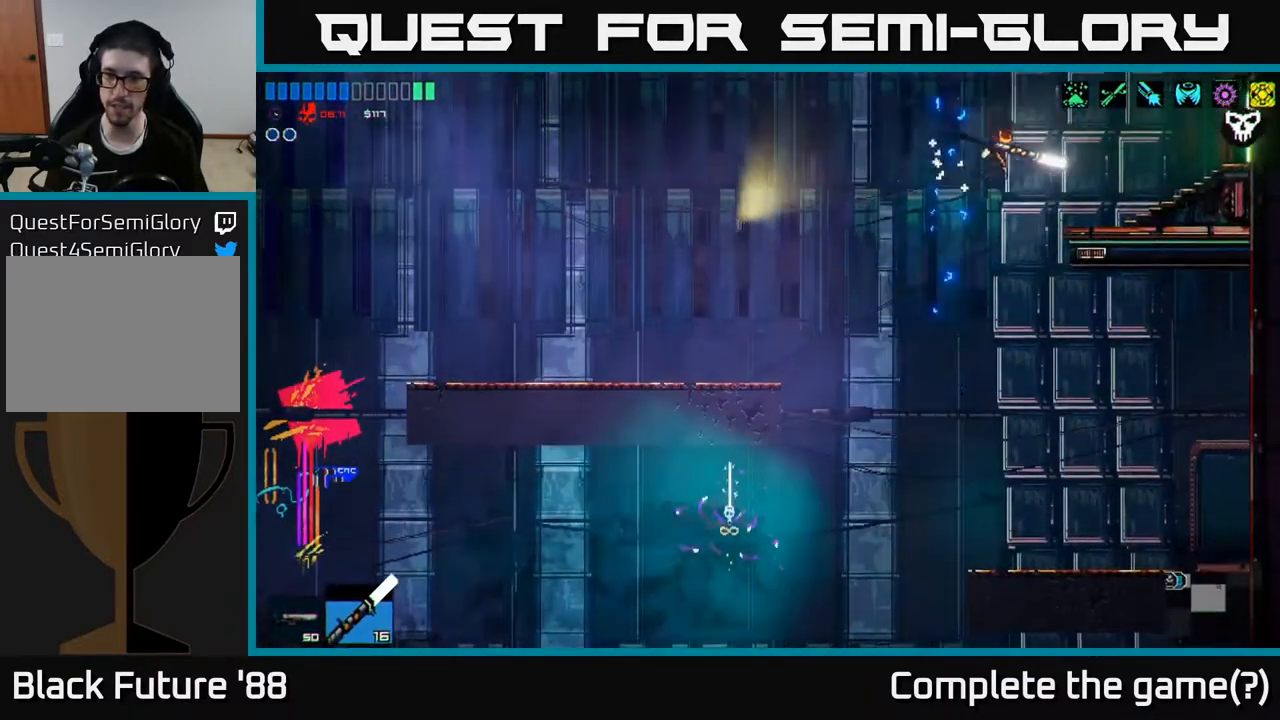
{"buttons": [], "left_stick": "left", "right_stick": "up-right", "events": [[50, "A", "up"], [333, "left_stick", "left"]]}
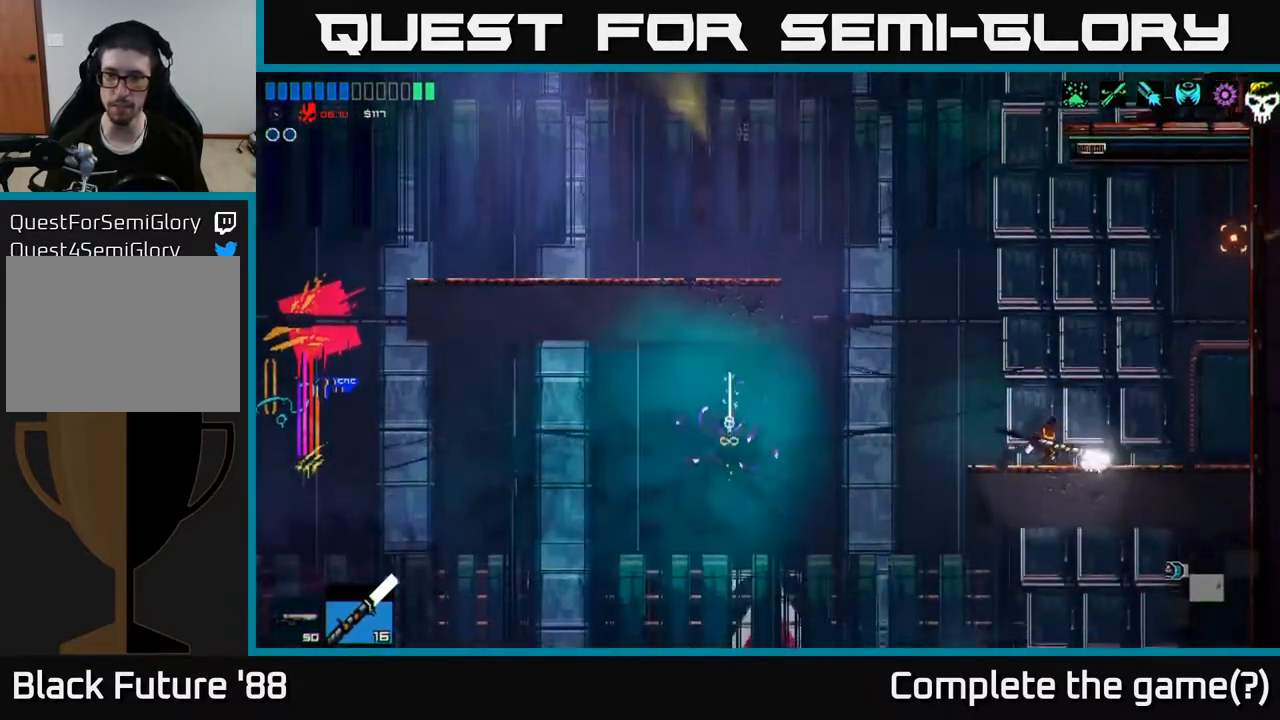
{"buttons": [], "left_stick": "right", "right_stick": "up-right", "events": [[50, "A", "down"], [433, "A", "up"], [450, "left_stick", "right"]]}
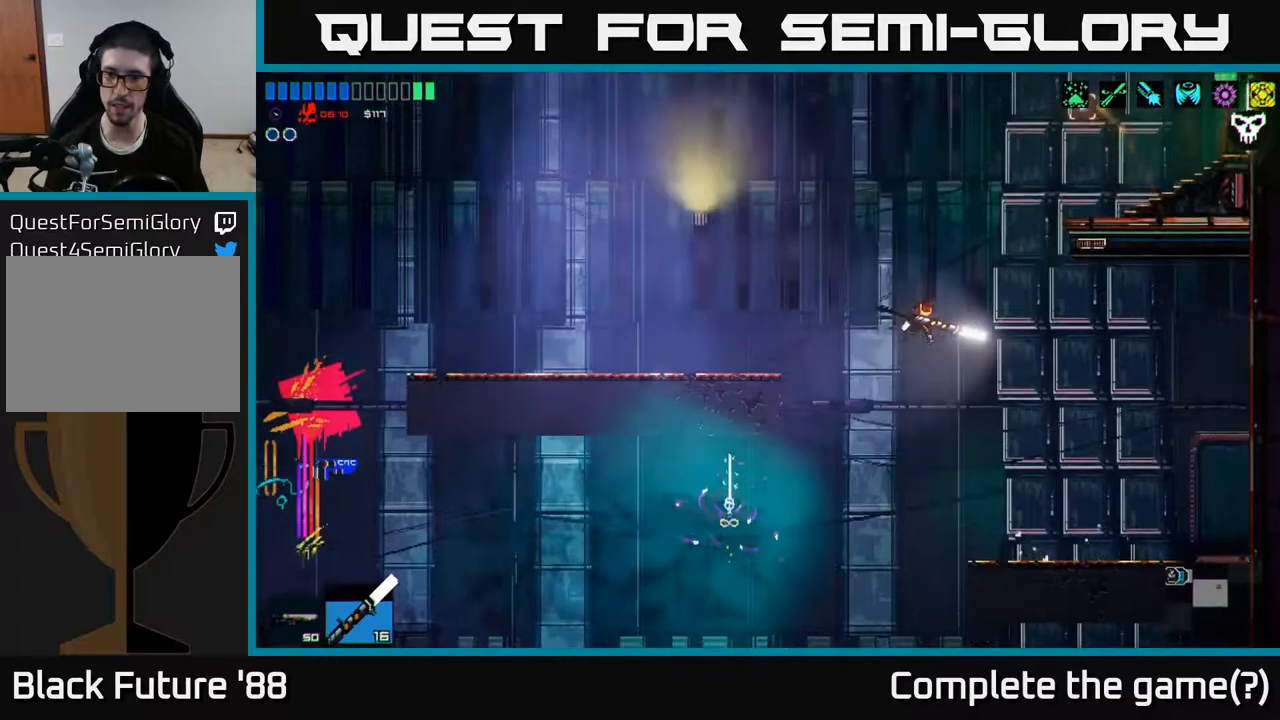
{"buttons": ["A"], "left_stick": "up-right", "right_stick": "up-right", "events": [[50, "A", "down"], [167, "left_stick", "up-right"]]}
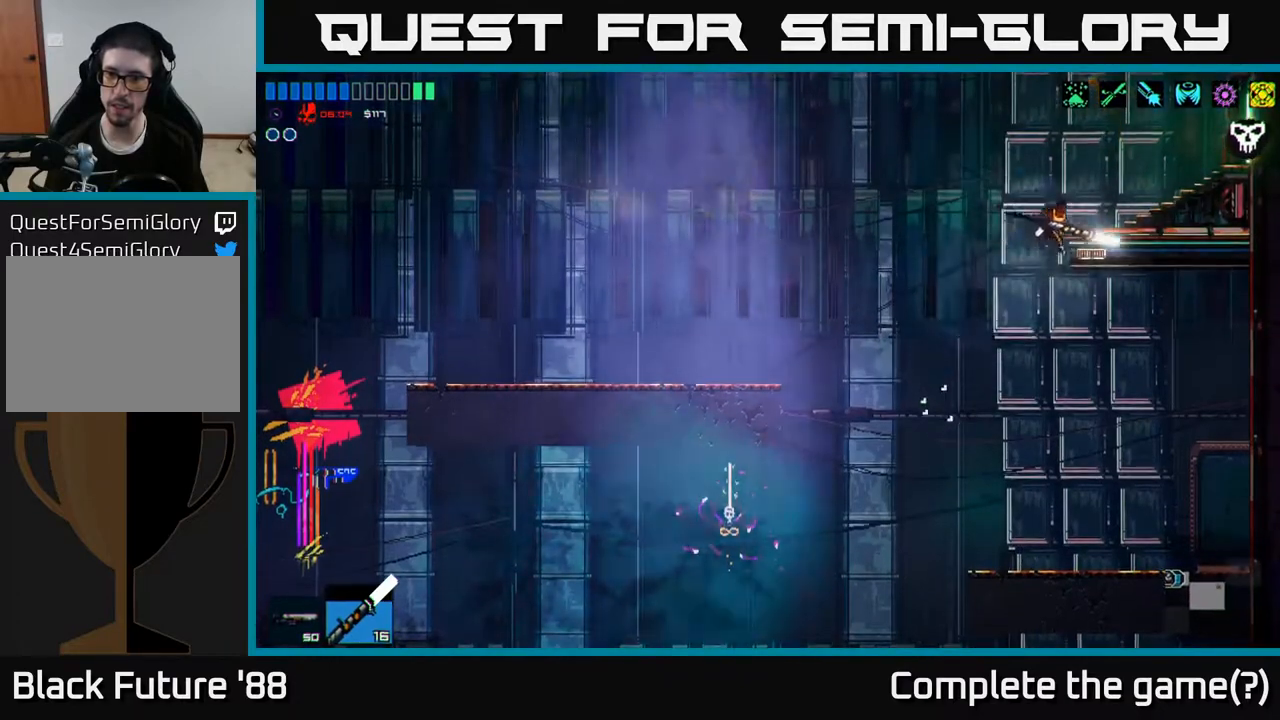
{"buttons": [], "left_stick": "center", "right_stick": "up-right", "events": [[167, "A", "up"], [267, "left_stick", "left"], [400, "left_stick", "center"]]}
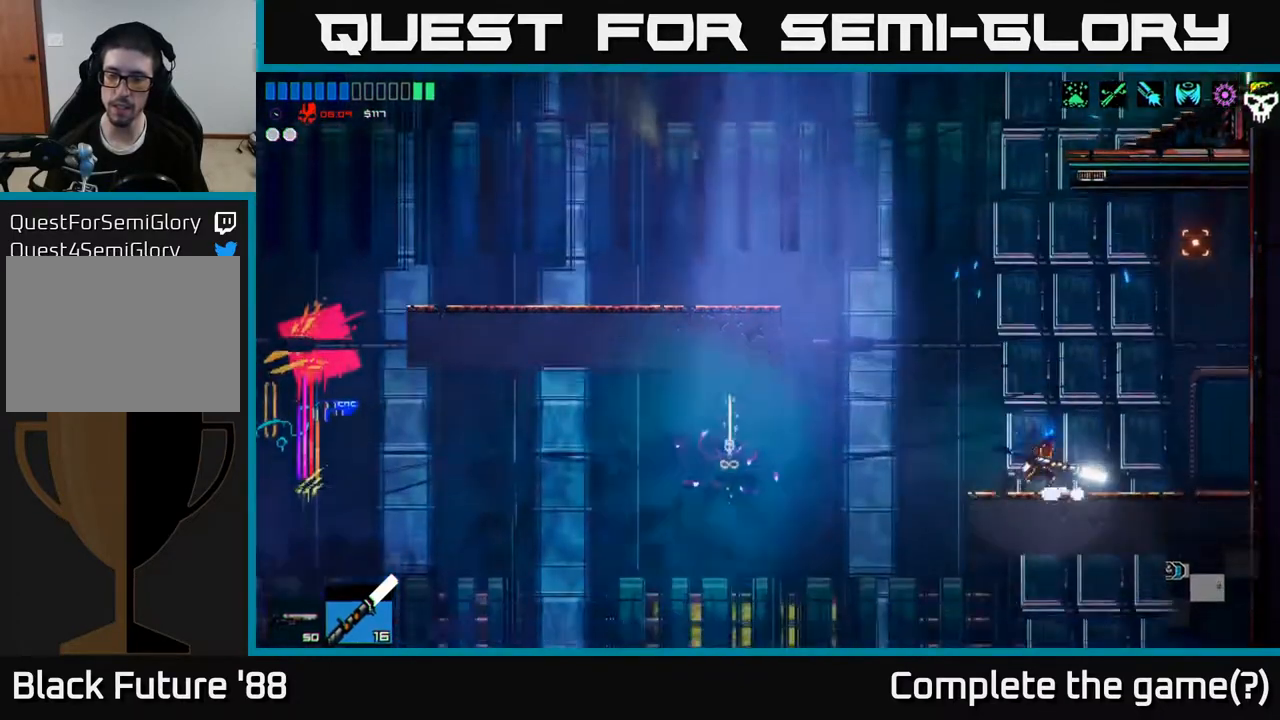
{"buttons": ["A", "R1"], "left_stick": "up", "right_stick": "up-right", "events": [[100, "A", "down"], [167, "left_stick", "up"], [283, "A", "up"], [383, "A", "down"], [500, "R1", "down"]]}
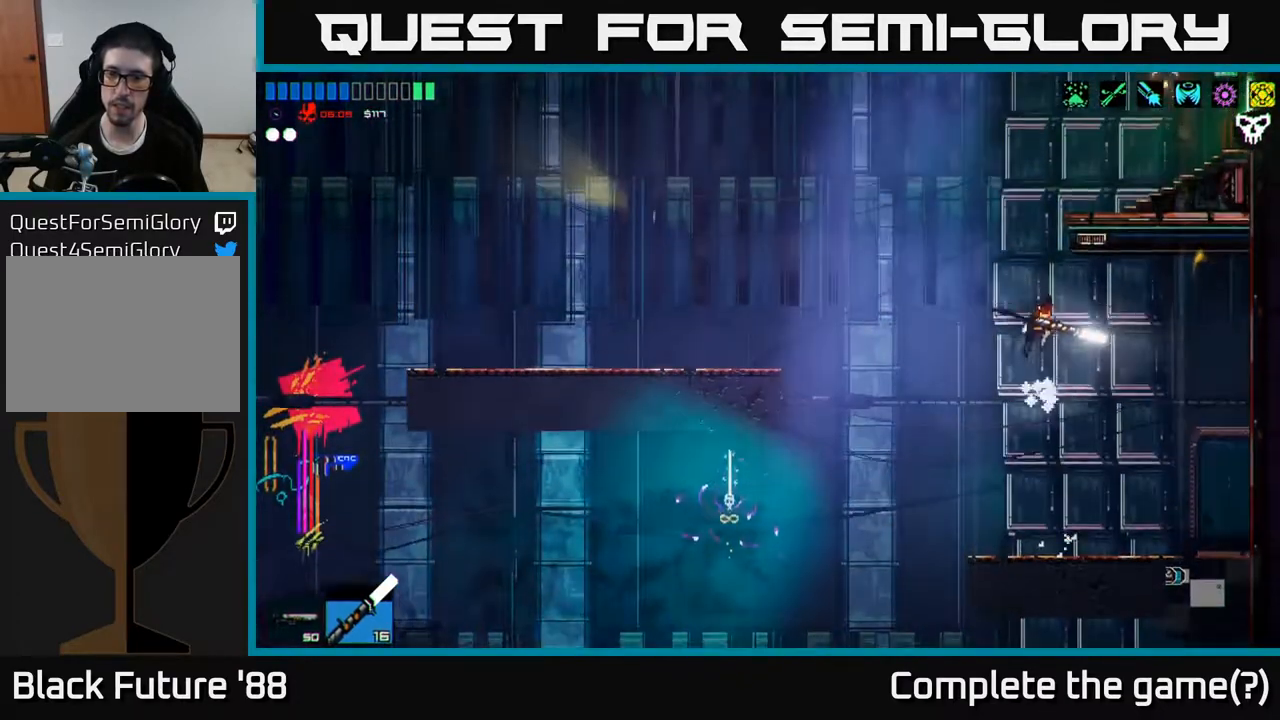
{"buttons": [], "left_stick": "up-left", "right_stick": "up-right", "events": [[33, "A", "up"], [83, "R1", "up"], [150, "left_stick", "right"], [433, "left_stick", "up-left"]]}
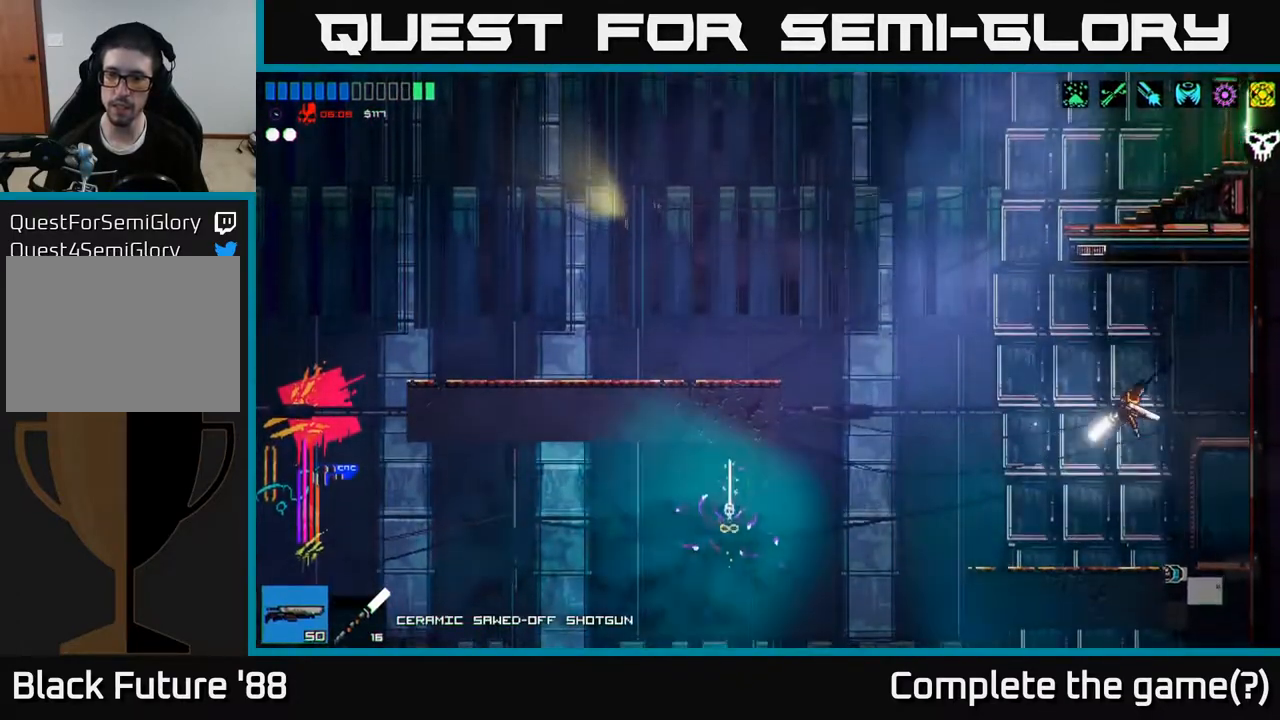
{"buttons": [], "left_stick": "up", "right_stick": "up", "events": [[50, "left_stick", "left"], [83, "right_stick", "up"], [283, "A", "down"], [283, "left_stick", "up-left"], [433, "left_stick", "up"], [467, "A", "up"]]}
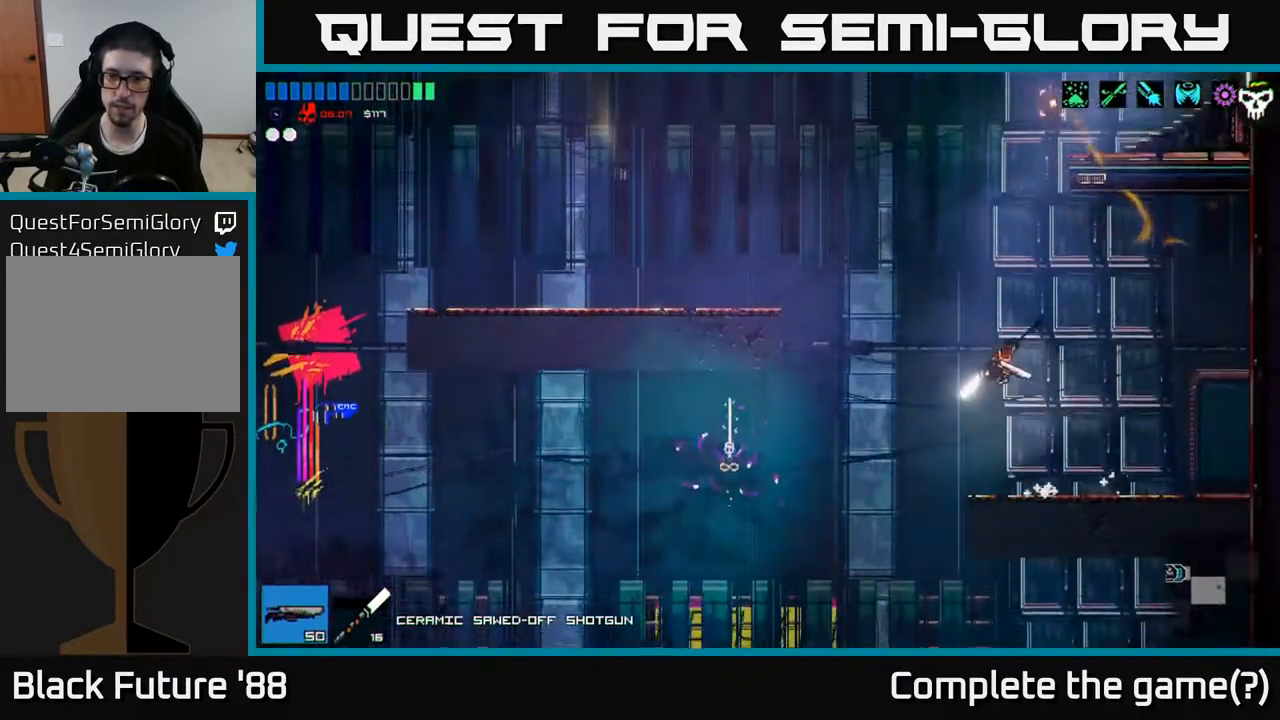
{"buttons": [], "left_stick": "up", "right_stick": "up", "events": [[133, "A", "down"], [150, "R1", "down"], [283, "A", "up"], [283, "R1", "up"], [367, "L1", "down"], [483, "L1", "up"]]}
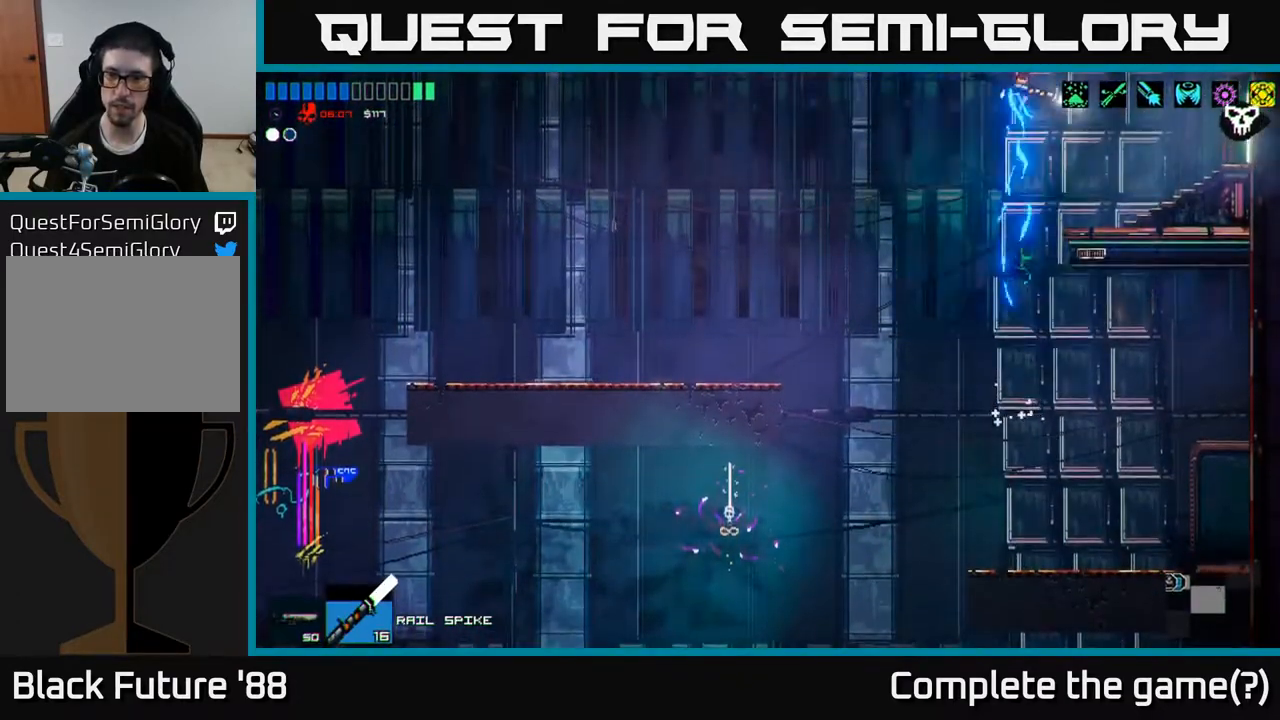
{"buttons": [], "left_stick": "right", "right_stick": "up-right", "events": [[33, "left_stick", "up-right"], [133, "left_stick", "right"], [167, "right_stick", "up-right"]]}
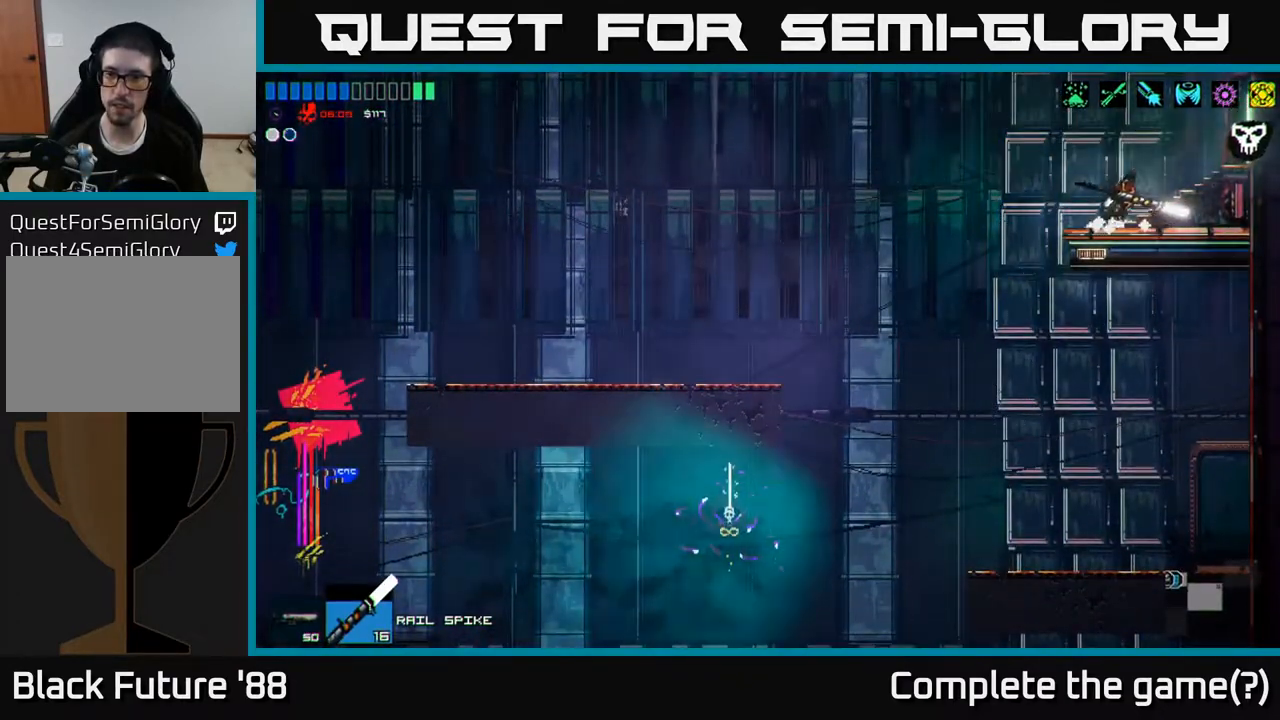
{"buttons": [], "left_stick": "right", "right_stick": "right", "events": [[267, "right_stick", "right"]]}
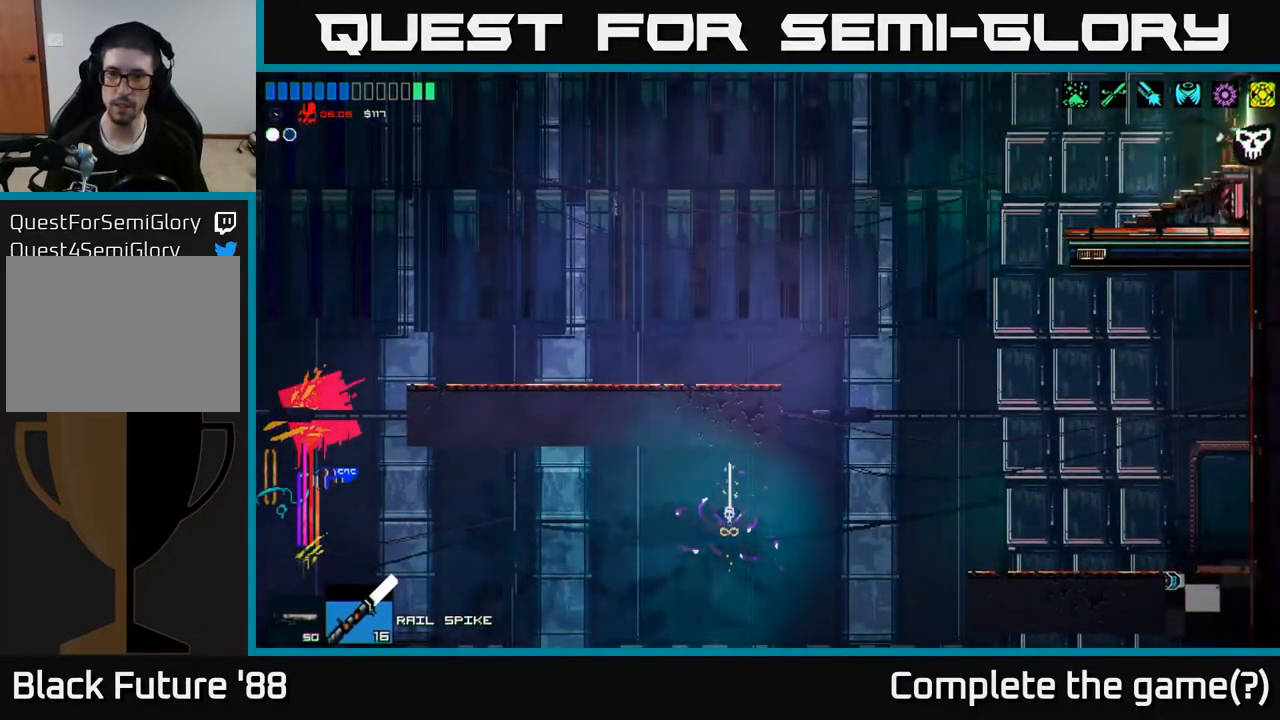
{"buttons": [], "left_stick": "right", "right_stick": "right", "events": []}
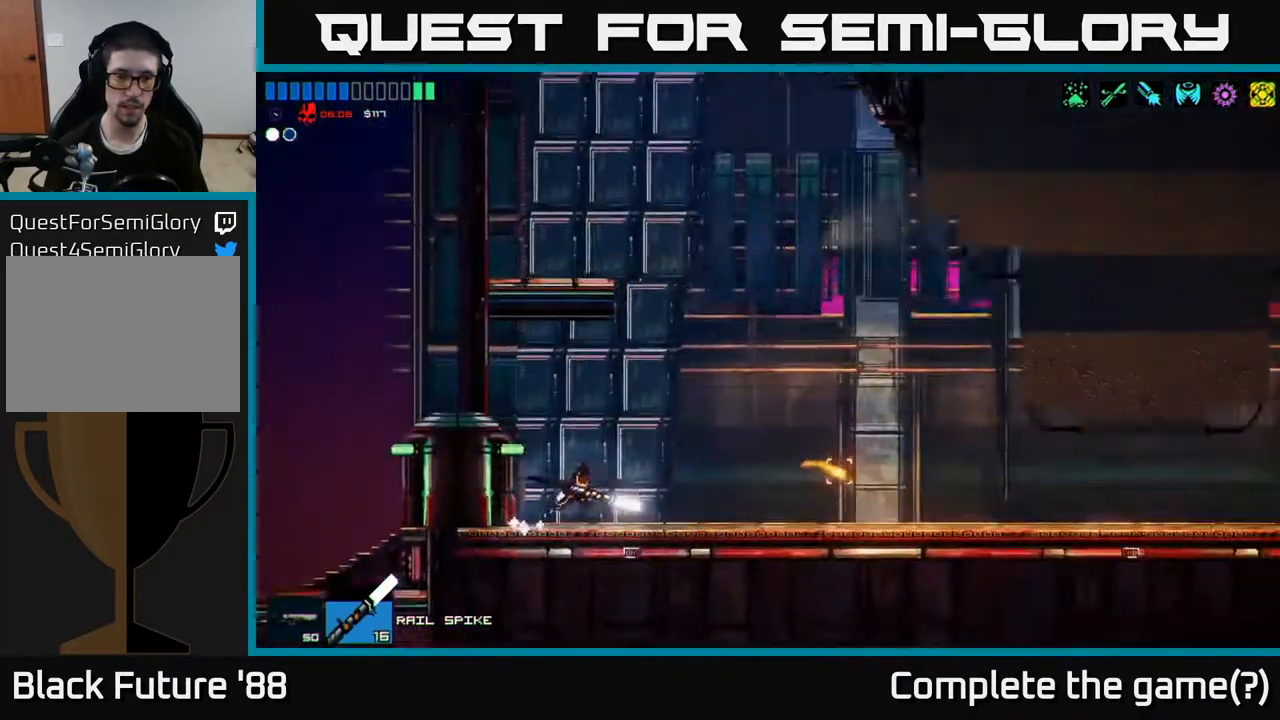
{"buttons": [], "left_stick": "right", "right_stick": "right", "events": [[117, "left_stick", "center"], [217, "left_stick", "right"]]}
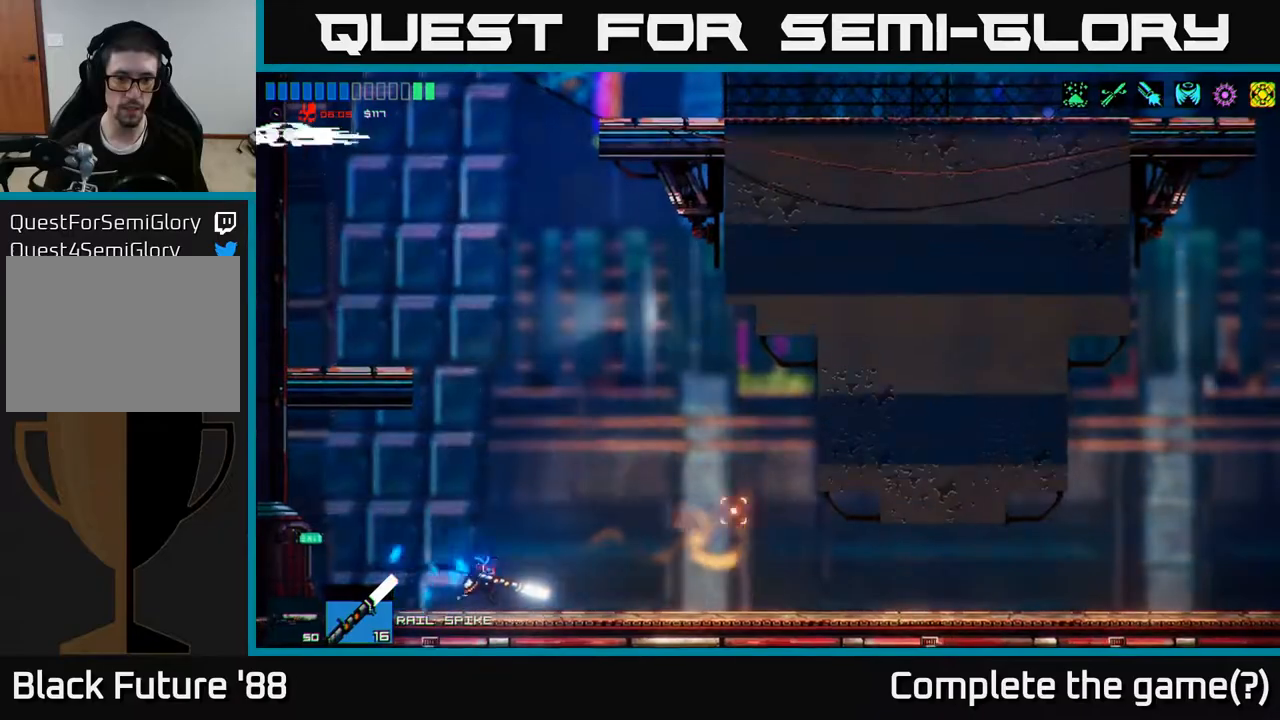
{"buttons": [], "left_stick": "center", "right_stick": "up-right", "events": [[33, "right_stick", "up-right"], [117, "left_stick", "center"], [133, "A", "down"], [167, "left_stick", "up-left"], [350, "left_stick", "center"], [383, "A", "up"]]}
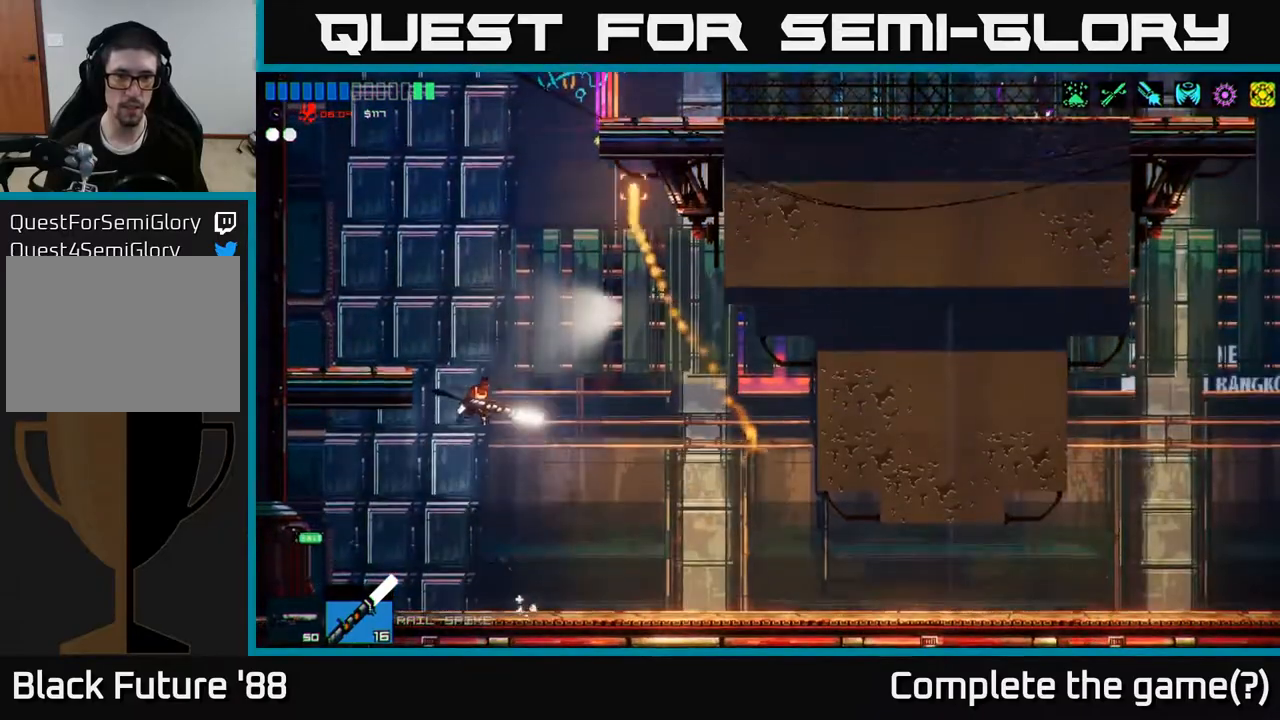
{"buttons": [], "left_stick": "center", "right_stick": "up-right", "events": [[50, "left_stick", "left"], [67, "A", "down"], [217, "A", "up"], [500, "left_stick", "center"]]}
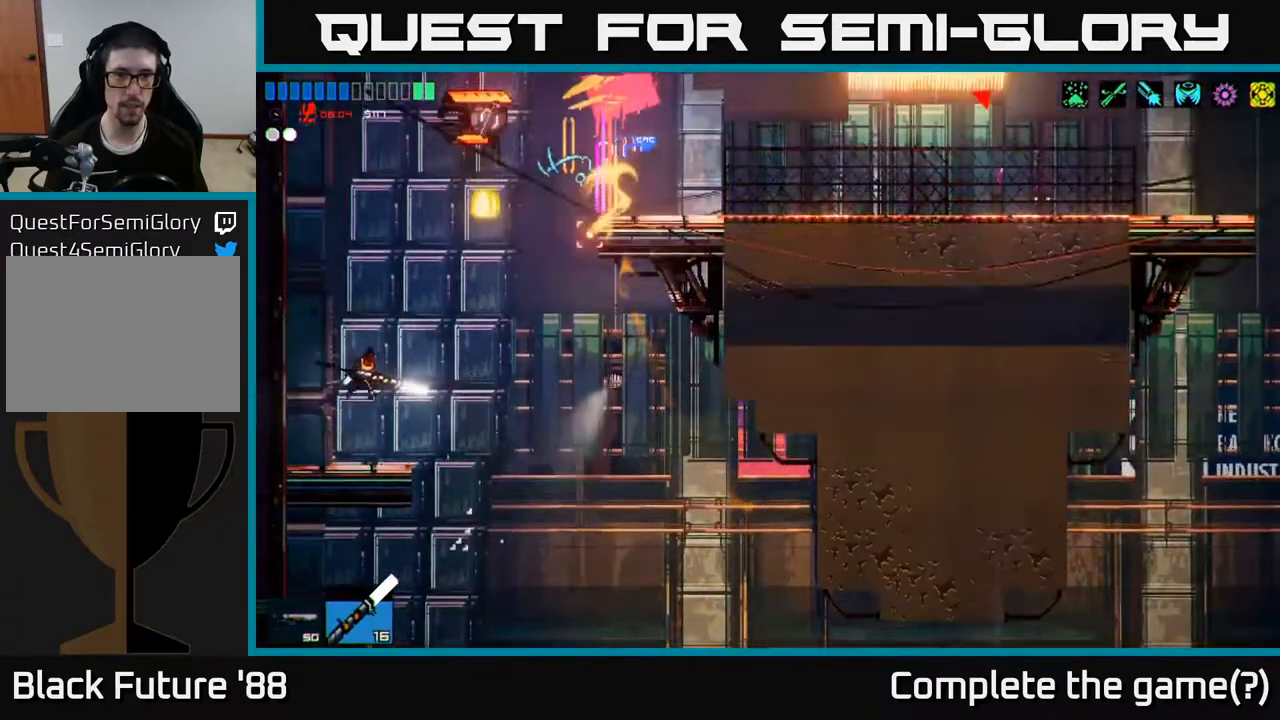
{"buttons": ["R2"], "left_stick": "center", "right_stick": "up-right", "events": [[300, "A", "down"], [417, "R2", "down"], [467, "A", "up"]]}
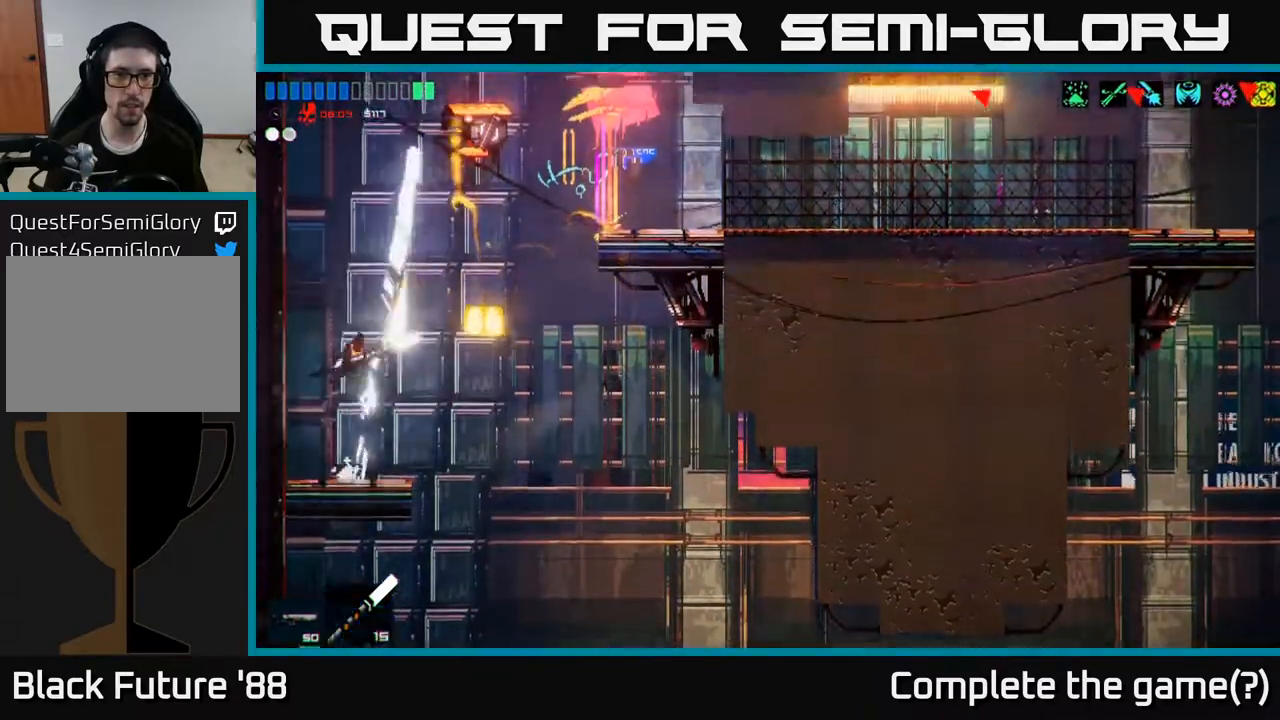
{"buttons": [], "left_stick": "center", "right_stick": "up-right", "events": [[17, "left_stick", "left"], [50, "R2", "up"], [150, "left_stick", "center"], [233, "left_stick", "right"], [333, "left_stick", "center"]]}
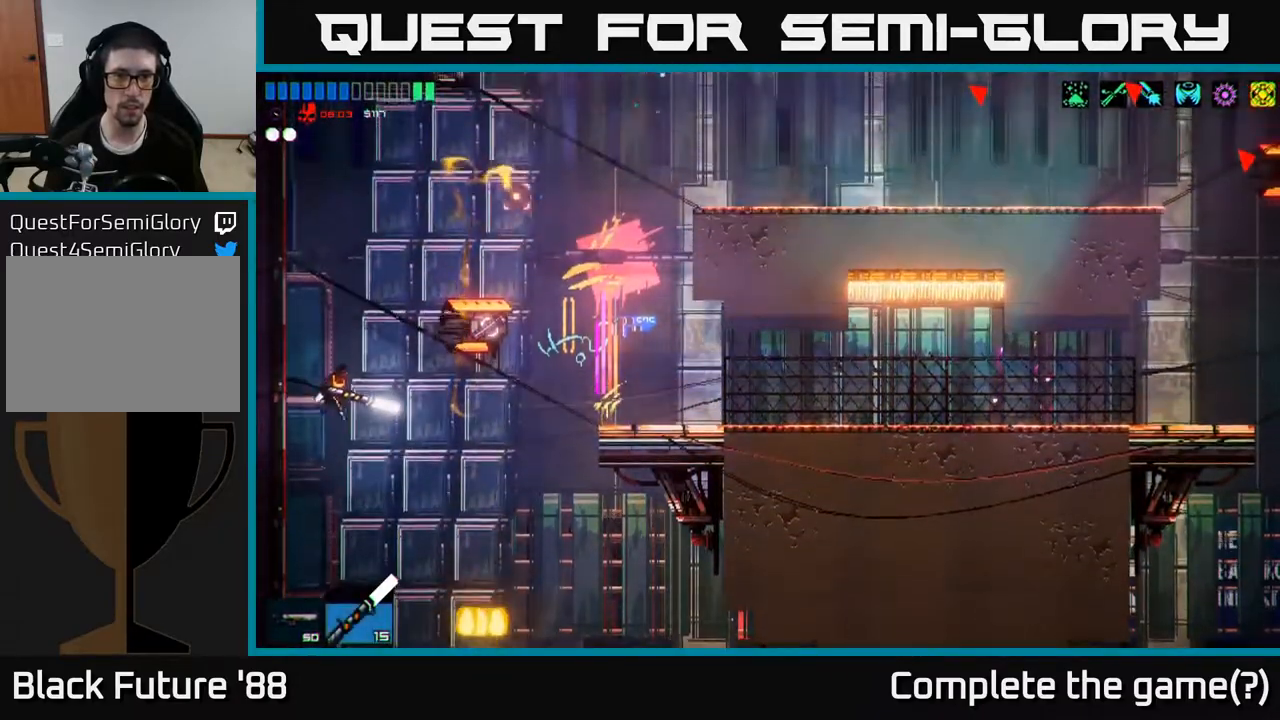
{"buttons": [], "left_stick": "center", "right_stick": "up-right", "events": [[133, "R2", "down"], [133, "left_stick", "left"], [267, "left_stick", "center"], [417, "R2", "up"]]}
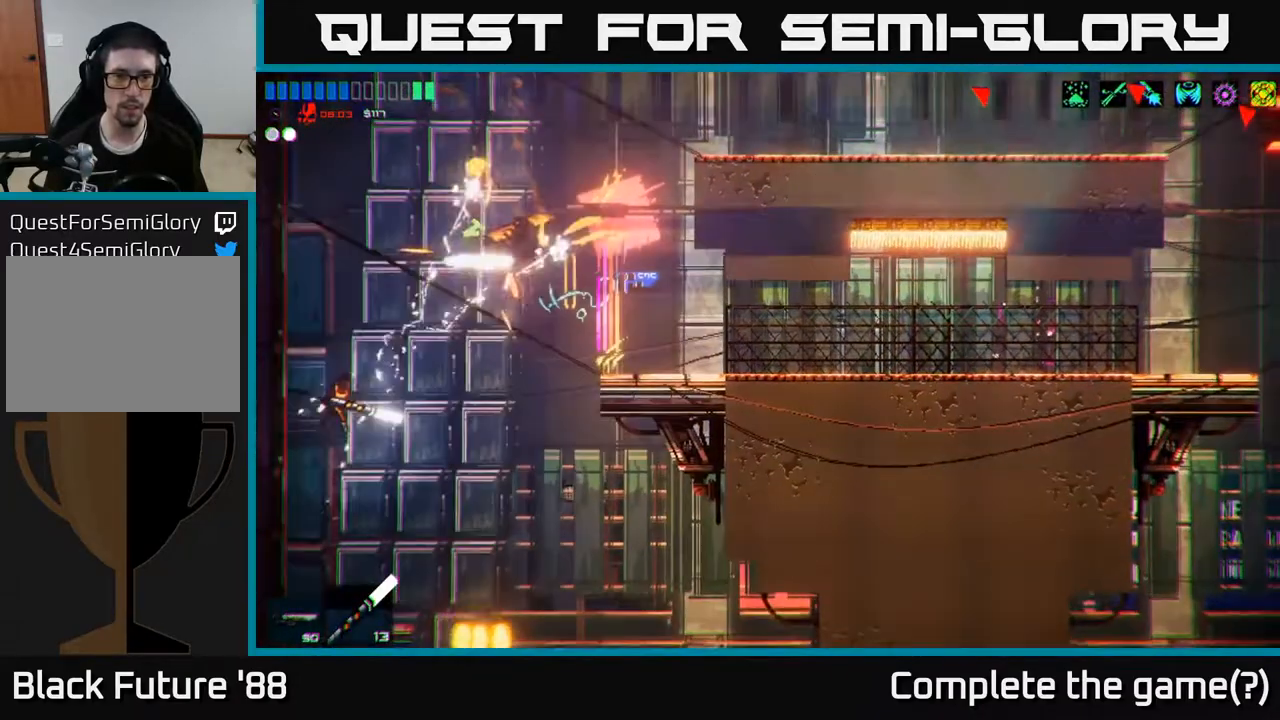
{"buttons": ["A"], "left_stick": "right", "right_stick": "up-right", "events": [[233, "left_stick", "right"], [367, "A", "down"]]}
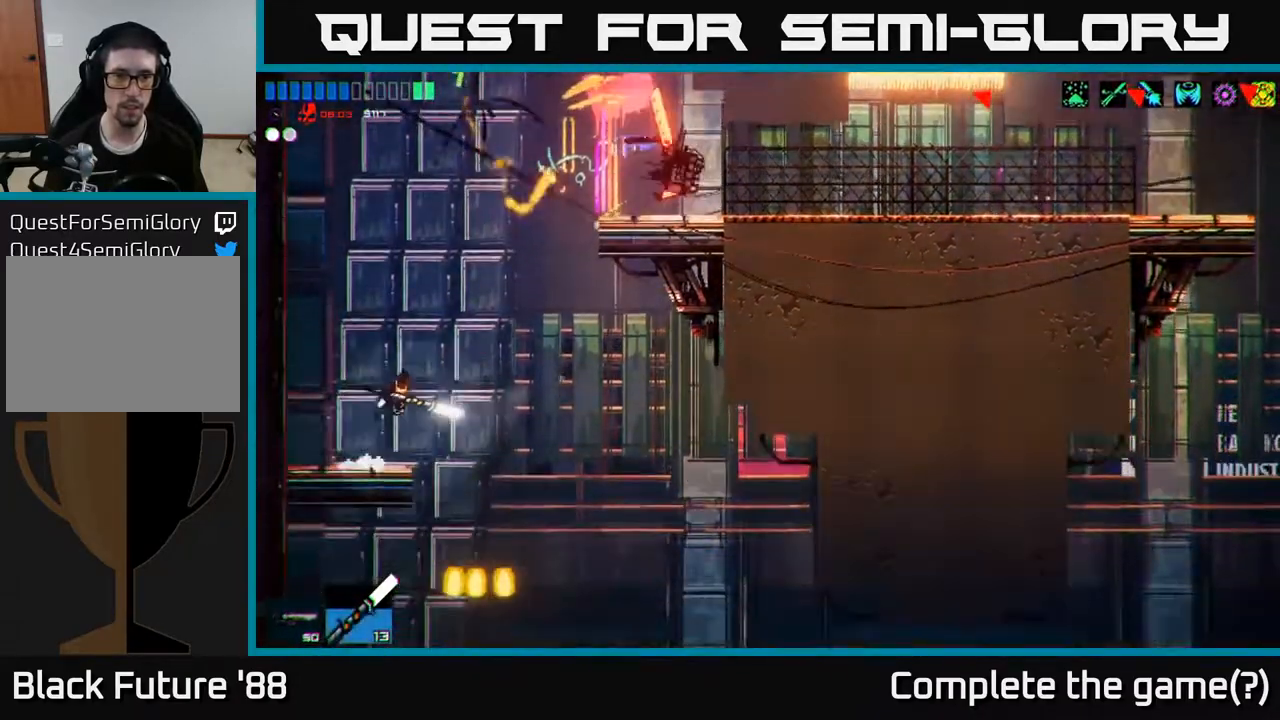
{"buttons": ["L1"], "left_stick": "up-right", "right_stick": "up-right", "events": [[83, "left_stick", "up"], [117, "A", "up"], [150, "left_stick", "center"], [267, "left_stick", "up"], [300, "A", "down"], [317, "left_stick", "up-right"], [367, "L1", "down"], [467, "A", "up"]]}
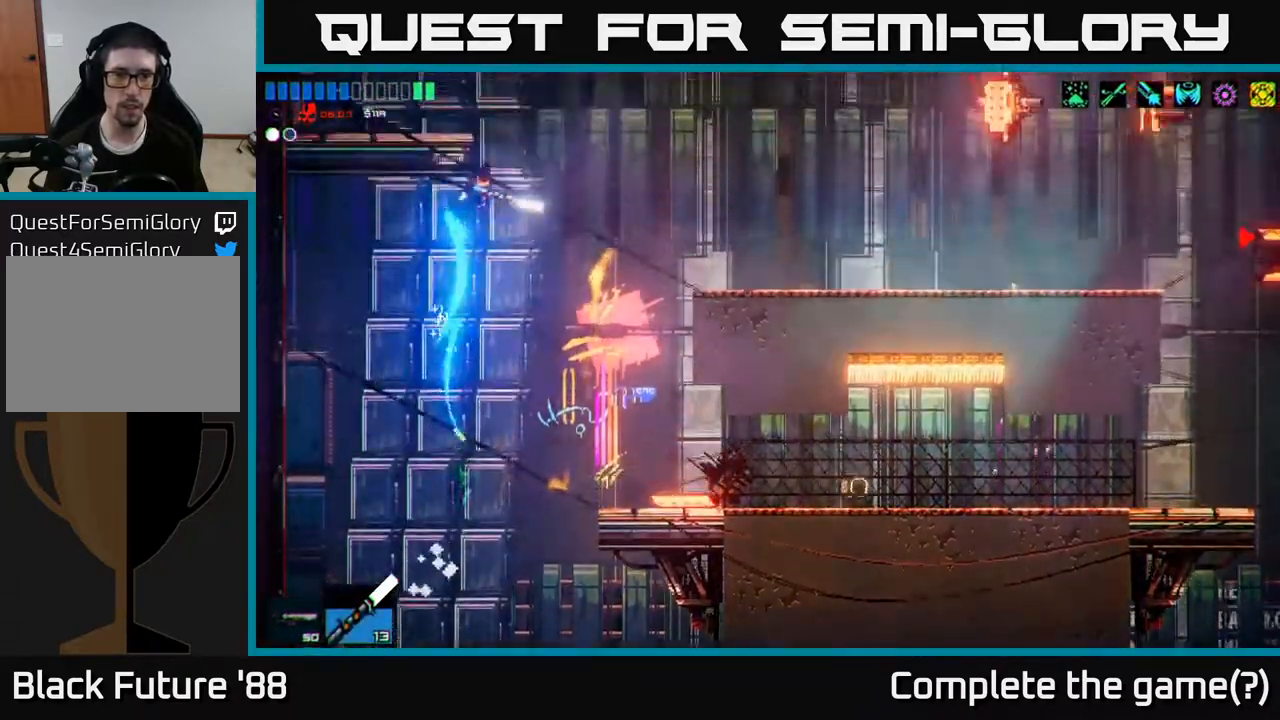
{"buttons": [], "left_stick": "up-right", "right_stick": "up-right", "events": [[33, "L1", "up"], [167, "R2", "down"], [267, "R2", "up"]]}
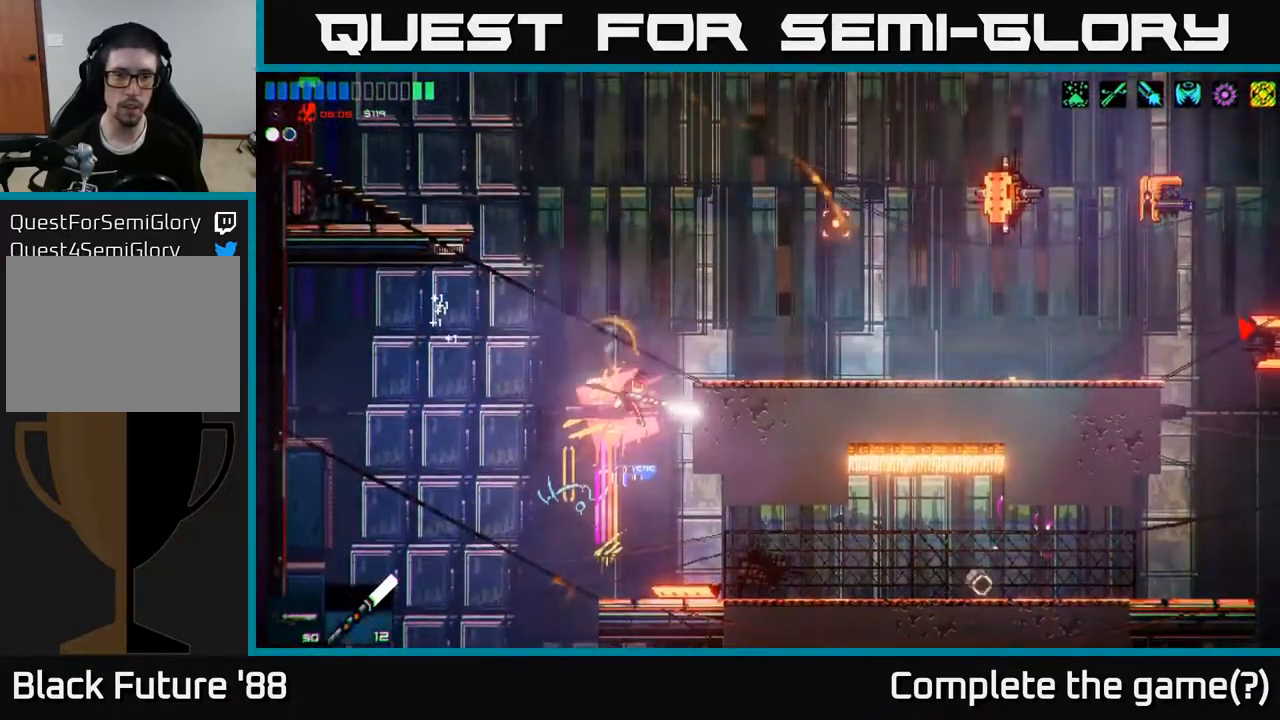
{"buttons": [], "left_stick": "center", "right_stick": "up-right", "events": [[67, "left_stick", "left"], [167, "left_stick", "center"], [250, "A", "down"], [483, "A", "up"]]}
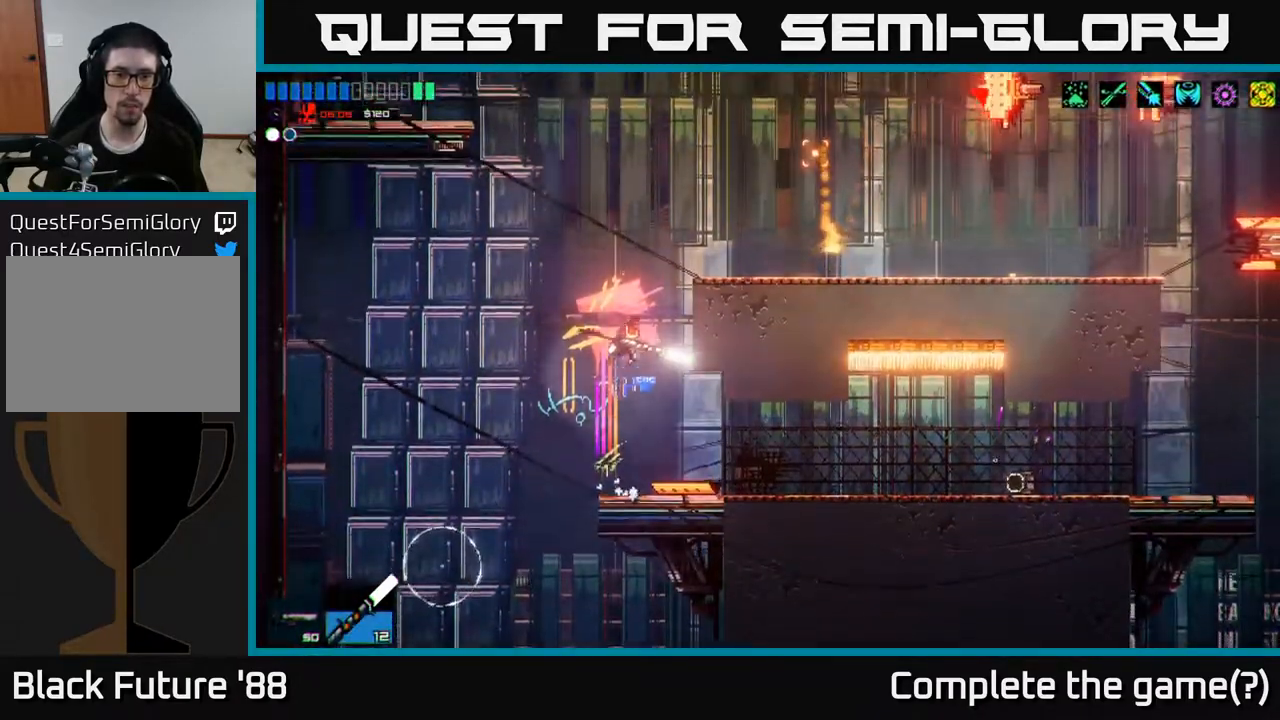
{"buttons": ["R2"], "left_stick": "right", "right_stick": "right", "events": [[83, "left_stick", "right"], [117, "A", "down"], [200, "right_stick", "right"], [417, "R2", "down"], [433, "A", "up"]]}
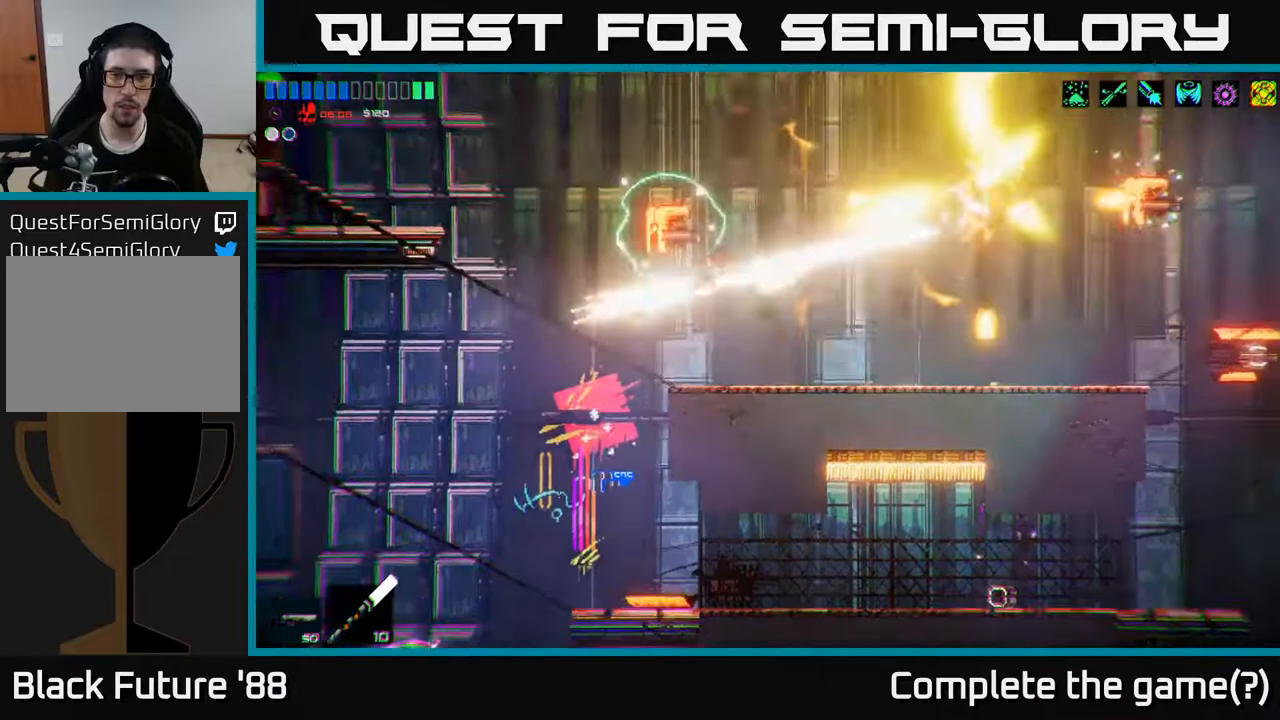
{"buttons": [], "left_stick": "center", "right_stick": "up-left", "events": [[100, "R2", "up"], [450, "right_stick", "up"], [500, "left_stick", "center"], [500, "right_stick", "up-left"]]}
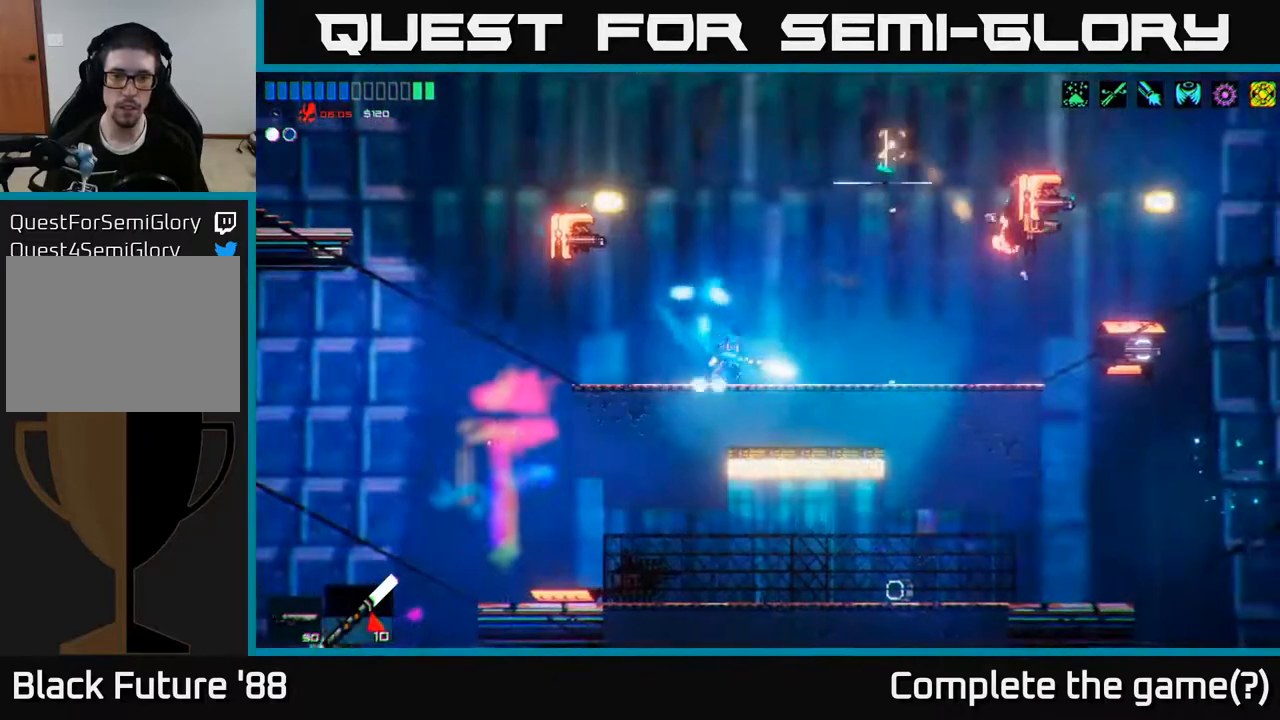
{"buttons": [], "left_stick": "center", "right_stick": "up-left", "events": [[67, "left_stick", "right"], [117, "R2", "down"], [167, "left_stick", "center"], [267, "left_stick", "right"], [383, "left_stick", "center"], [467, "R2", "up"]]}
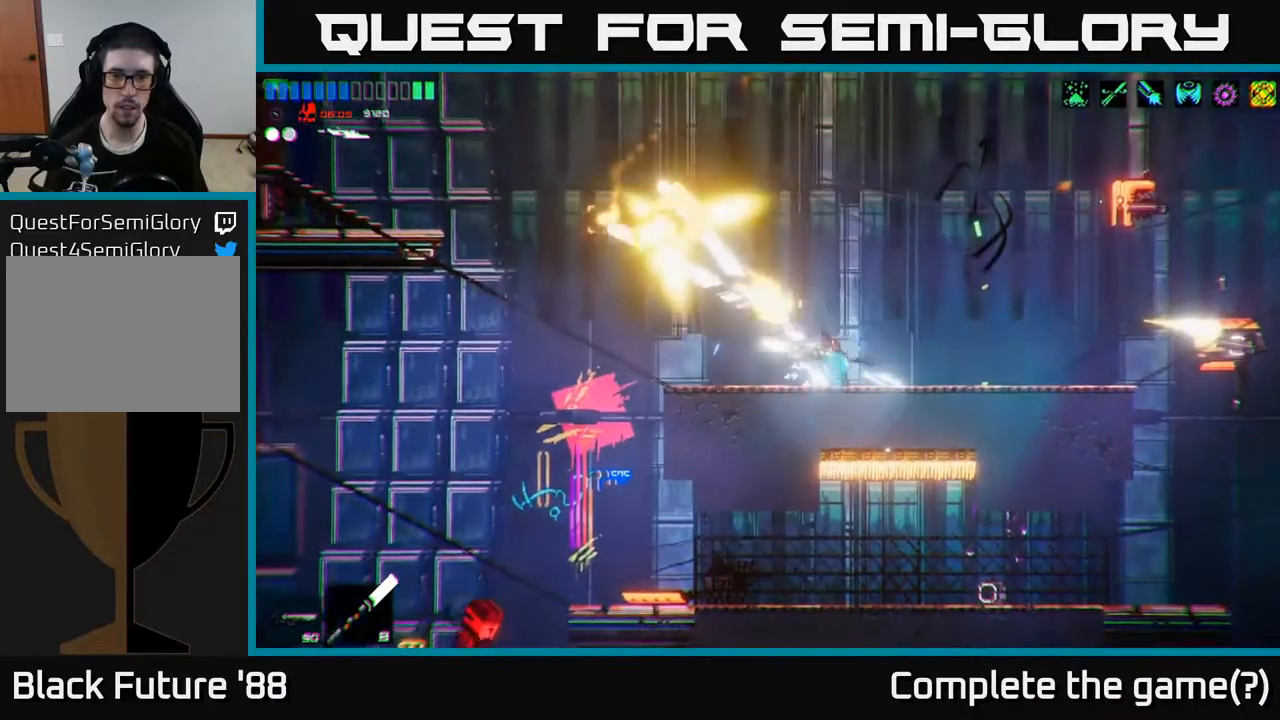
{"buttons": ["R2"], "left_stick": "left", "right_stick": "up-right", "events": [[83, "right_stick", "up-right"], [100, "left_stick", "right"], [367, "R2", "down"], [367, "left_stick", "center"], [417, "left_stick", "left"]]}
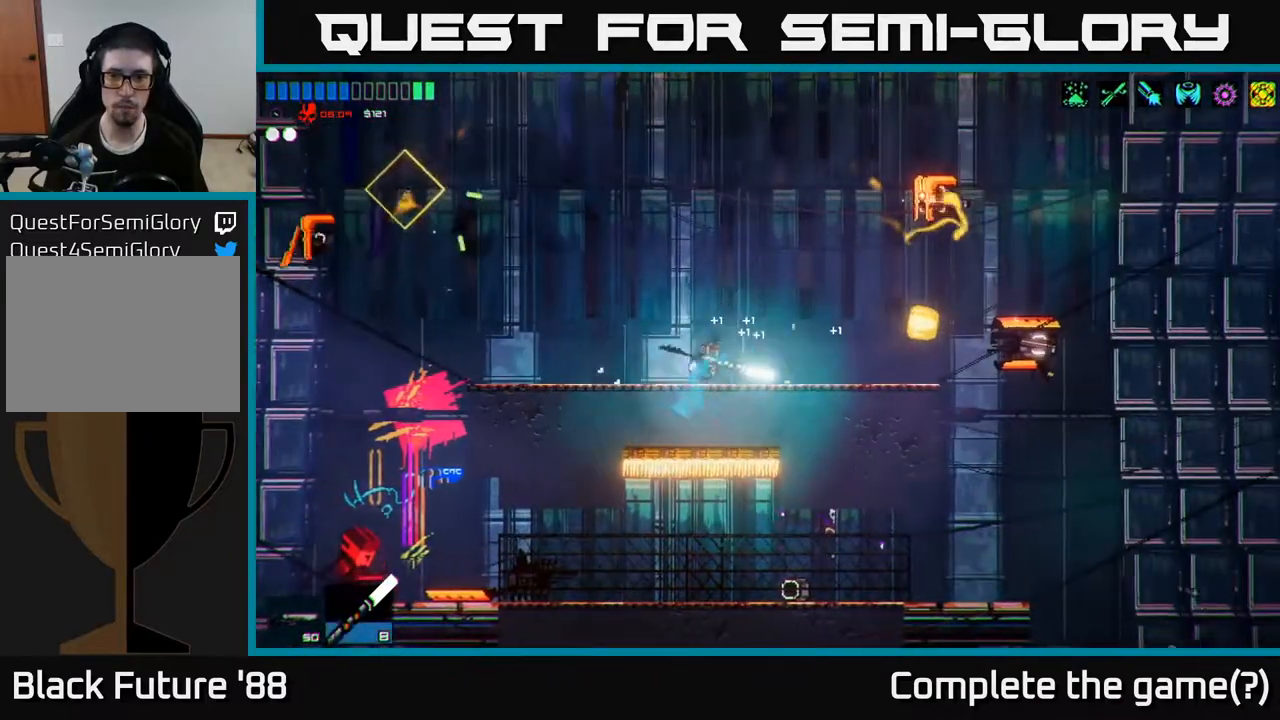
{"buttons": [], "left_stick": "center", "right_stick": "up-right", "events": [[83, "left_stick", "center"], [450, "R2", "up"]]}